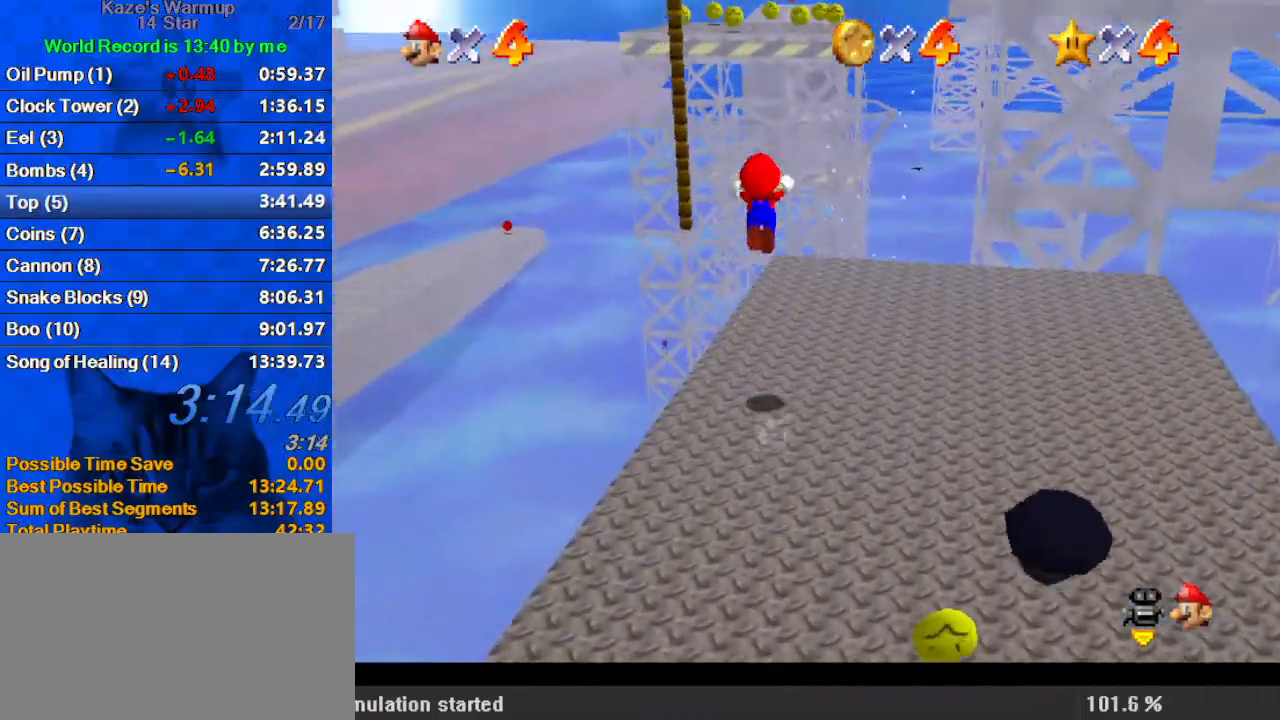
Gameplay with keyboard; each line is a JSON object with the keys held at the frame after it. "events" lists presses ("down") and releases ("up") of "a", "c", "ctrl", "d", "down", "left", "return", "right", "s", "shift", "up", "w", "x" and "y" between this image and that frame as [ms after this image, input, new state], when the widget could be followed in between. No other keys are recorded. Mouse input is not recorded.
{"keys": ["a", "left", "up"], "events": [[33, "left", "down"], [233, "ctrl", "down"], [233, "left", "up"], [400, "ctrl", "up"], [400, "left", "down"], [400, "shift", "up"], [500, "a", "down"]]}
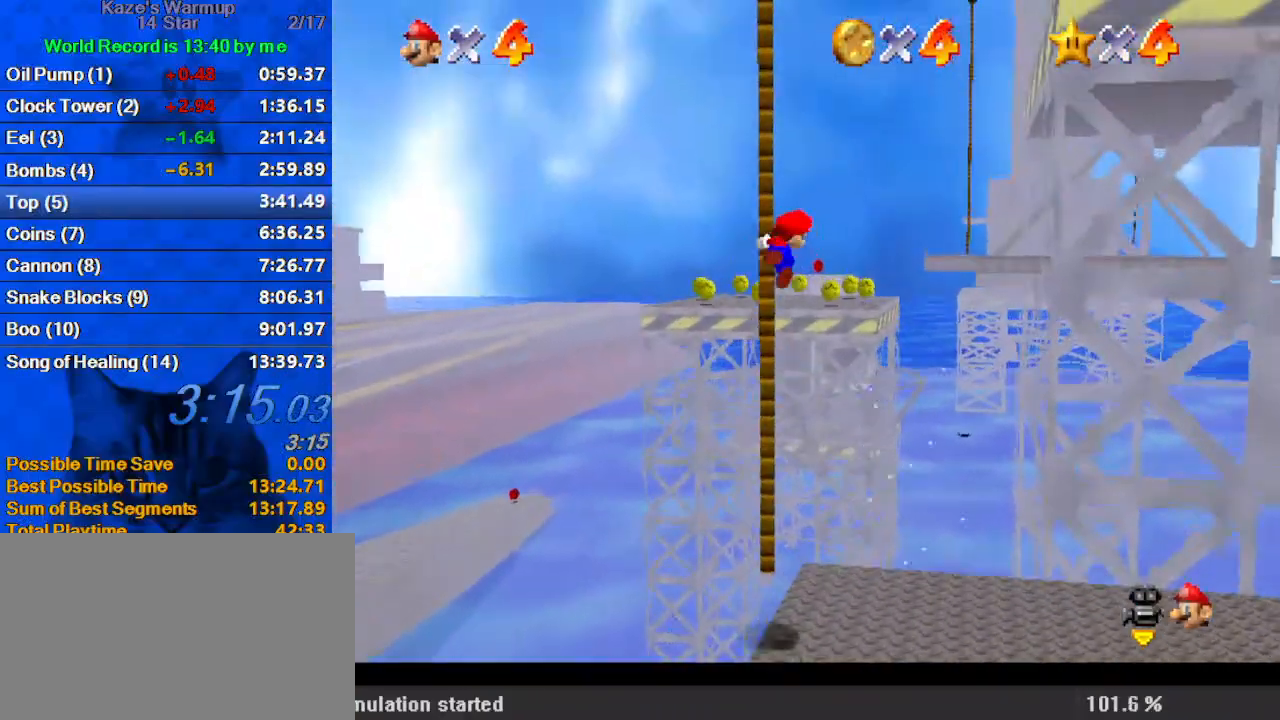
{"keys": ["a", "up"], "events": [[33, "left", "up"], [133, "a", "up"], [233, "a", "down"], [367, "a", "up"], [467, "a", "down"]]}
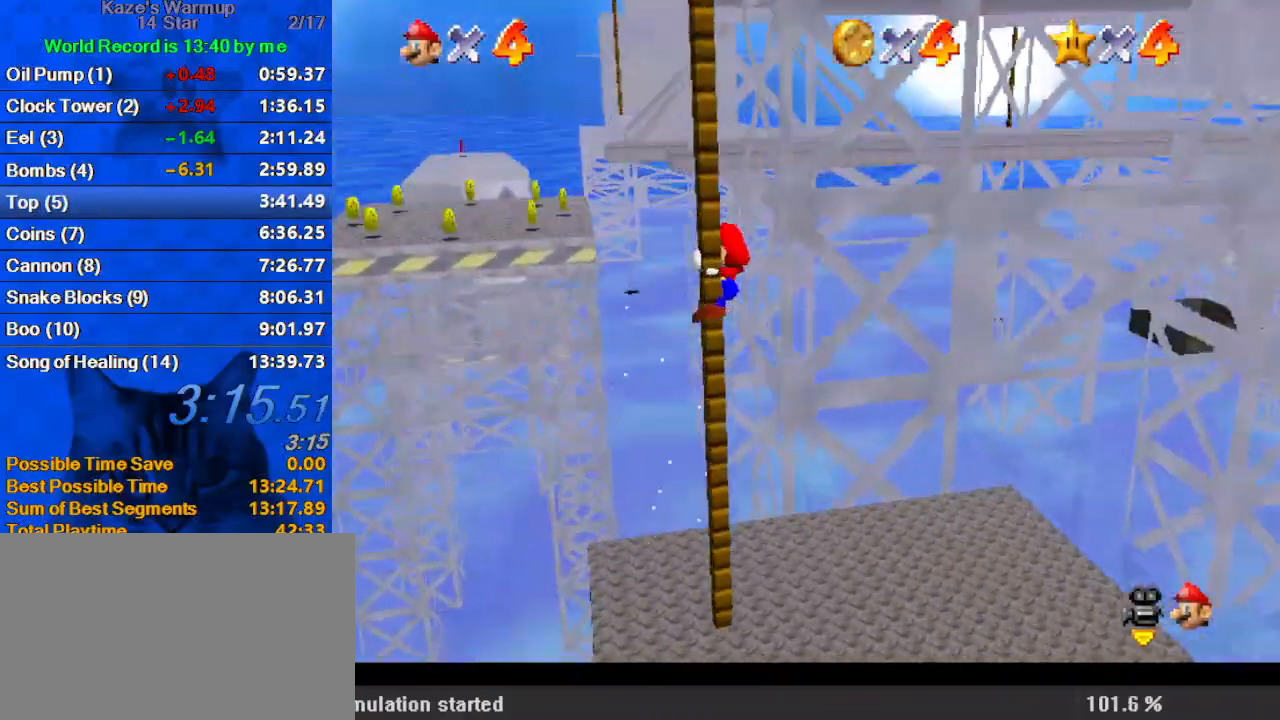
{"keys": ["up"], "events": [[100, "a", "up"], [133, "a", "down"], [300, "a", "up"], [367, "a", "down"], [500, "a", "up"]]}
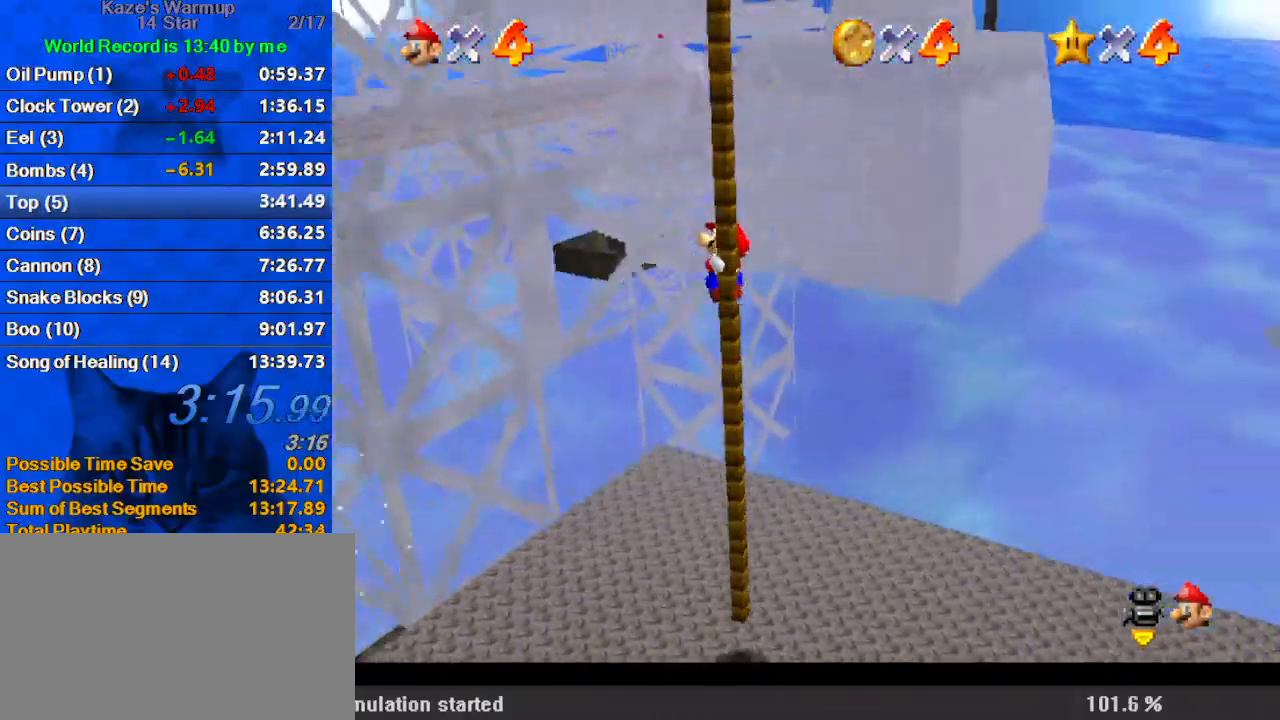
{"keys": ["up"], "events": []}
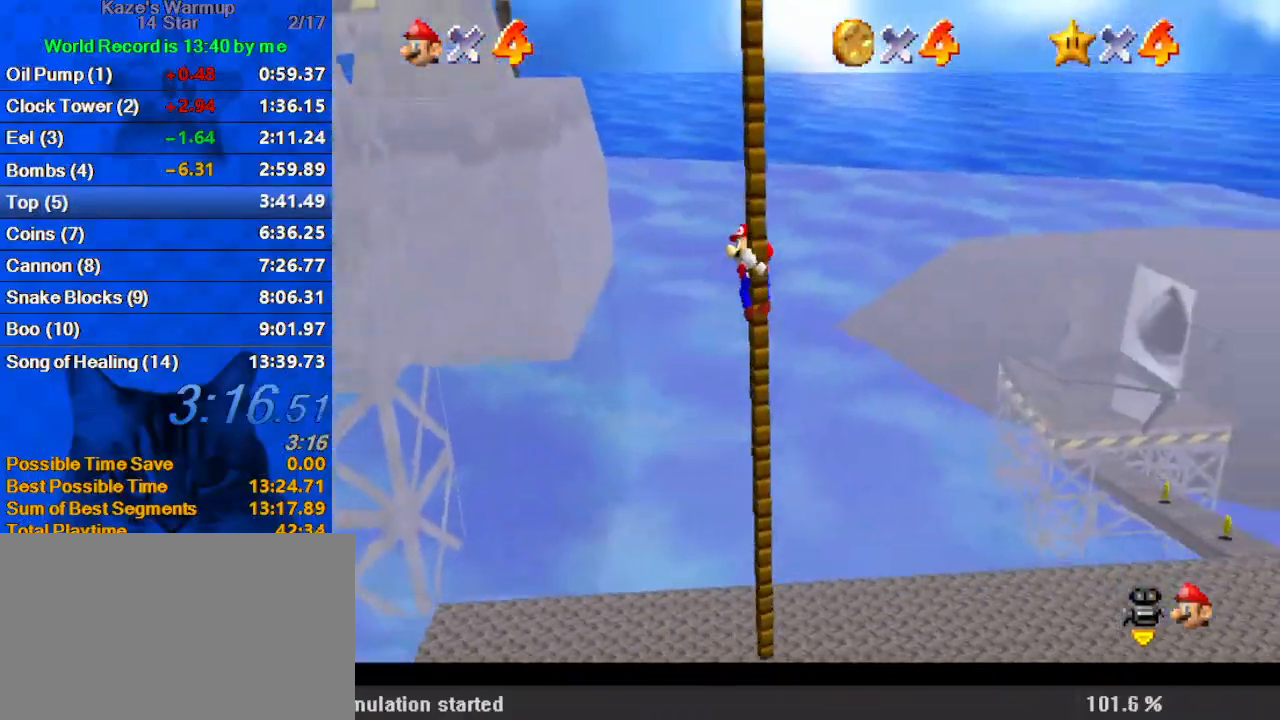
{"keys": ["up"], "events": []}
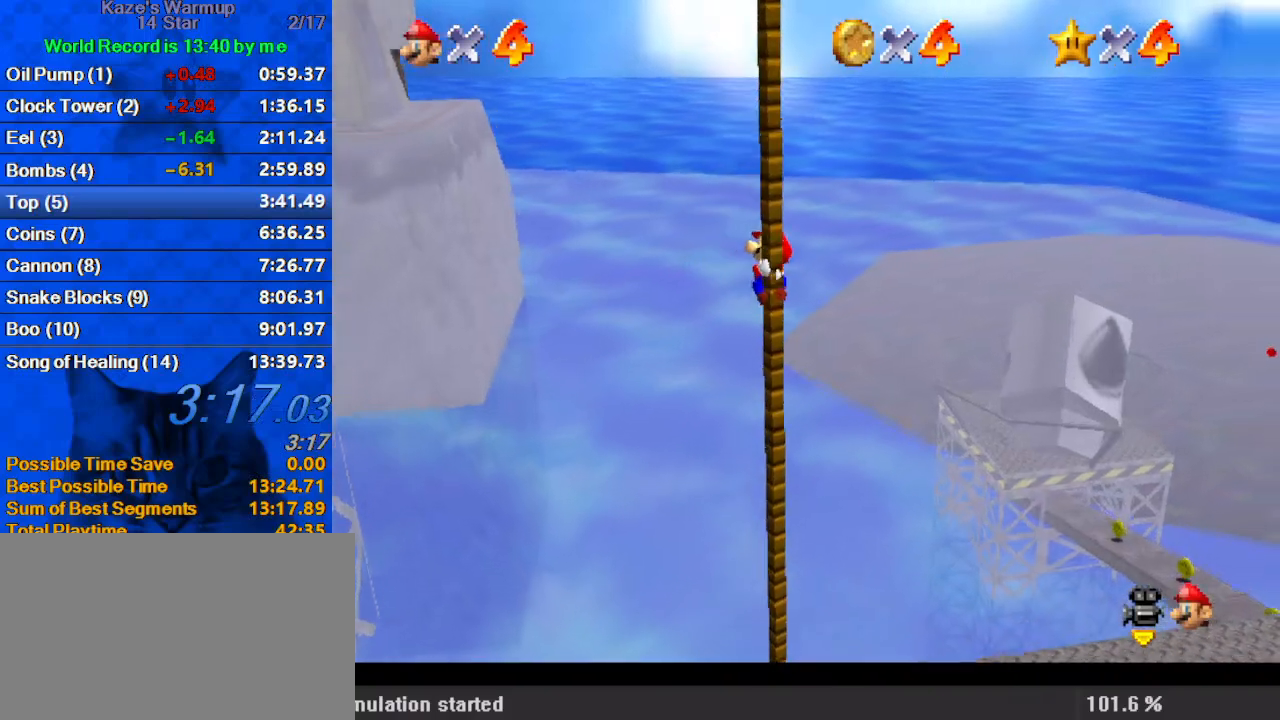
{"keys": [], "events": [[233, "up", "up"]]}
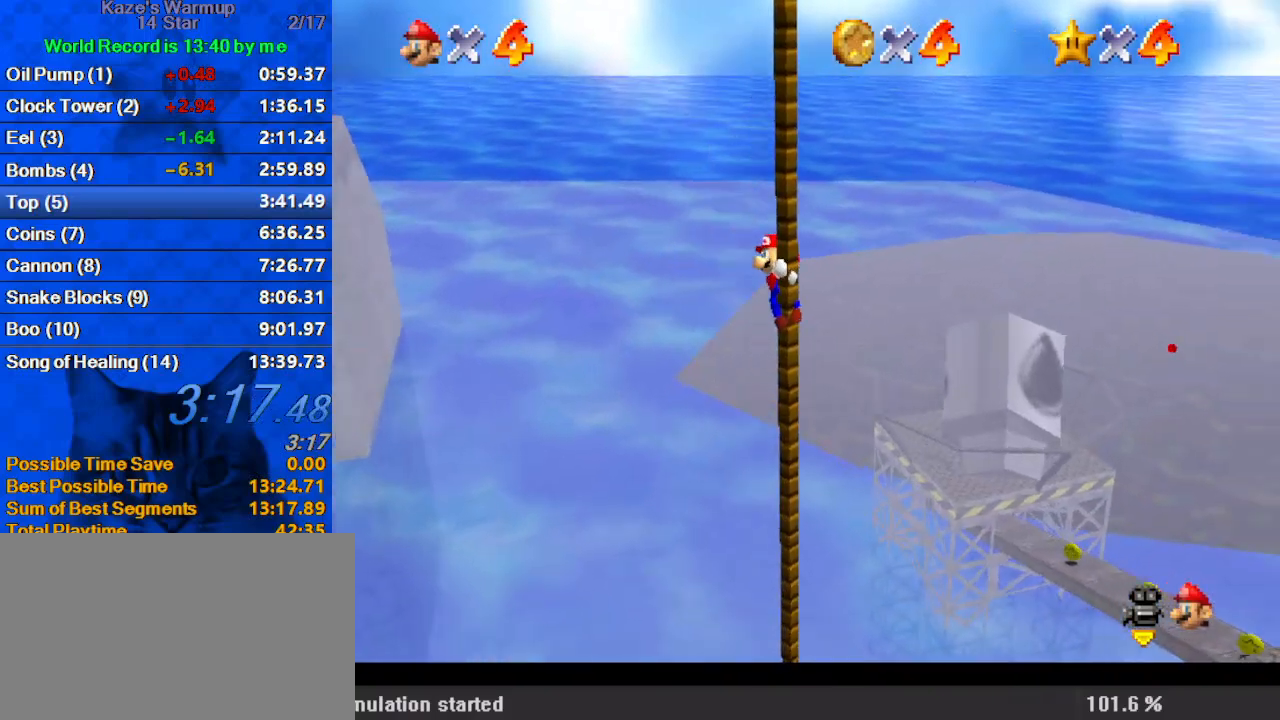
{"keys": ["up"], "events": [[333, "up", "down"]]}
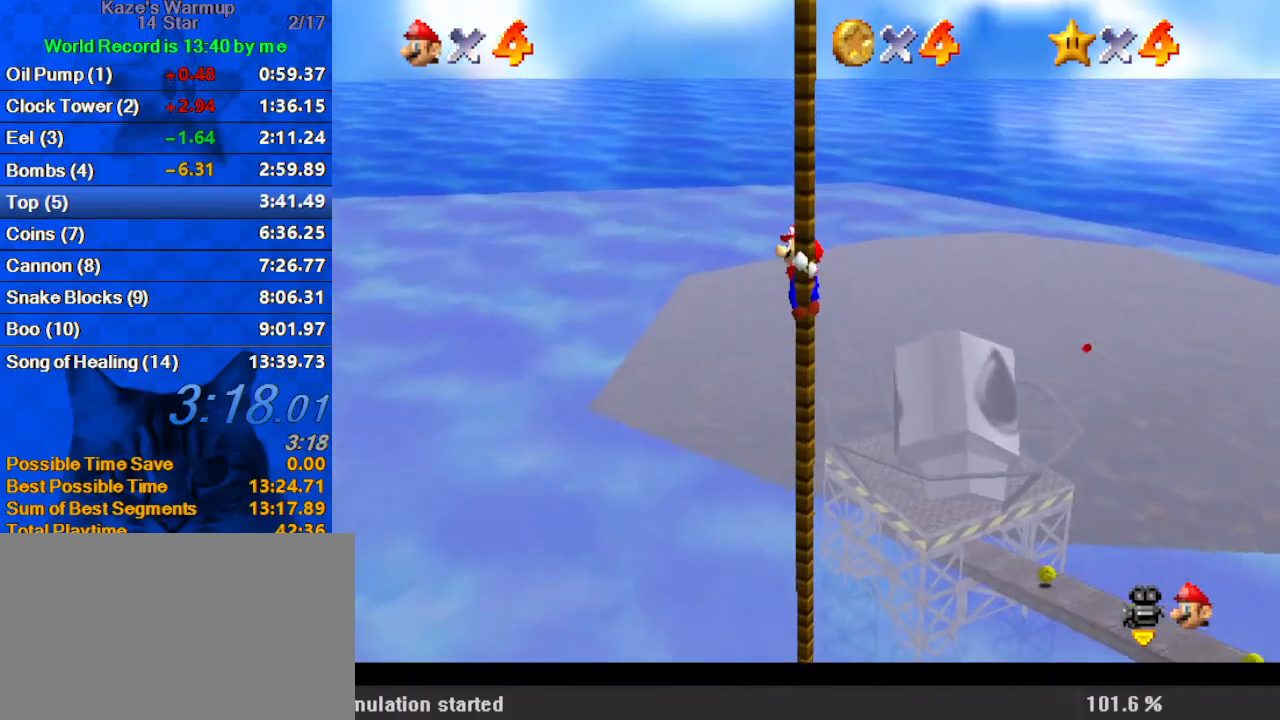
{"keys": ["up"], "events": [[33, "up", "up"], [467, "up", "down"]]}
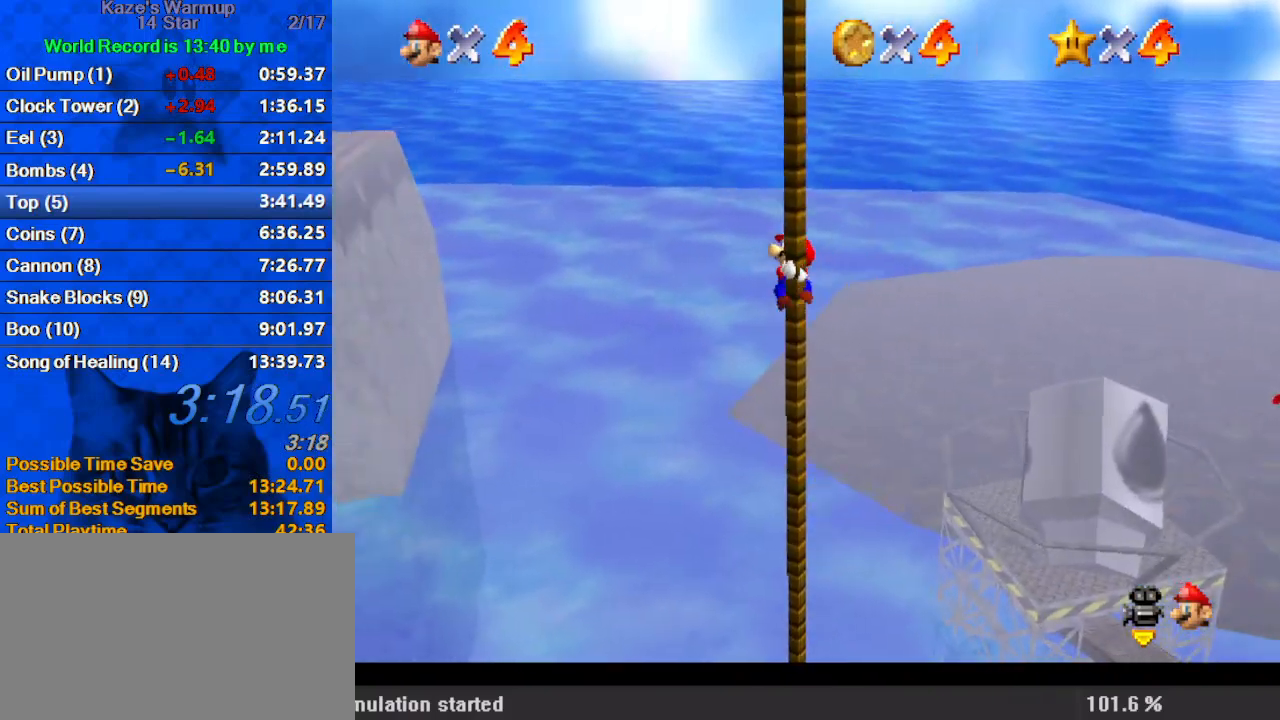
{"keys": ["d"], "events": [[100, "d", "down"], [200, "d", "up"], [300, "d", "down"], [433, "d", "up"], [467, "up", "up"], [500, "d", "down"]]}
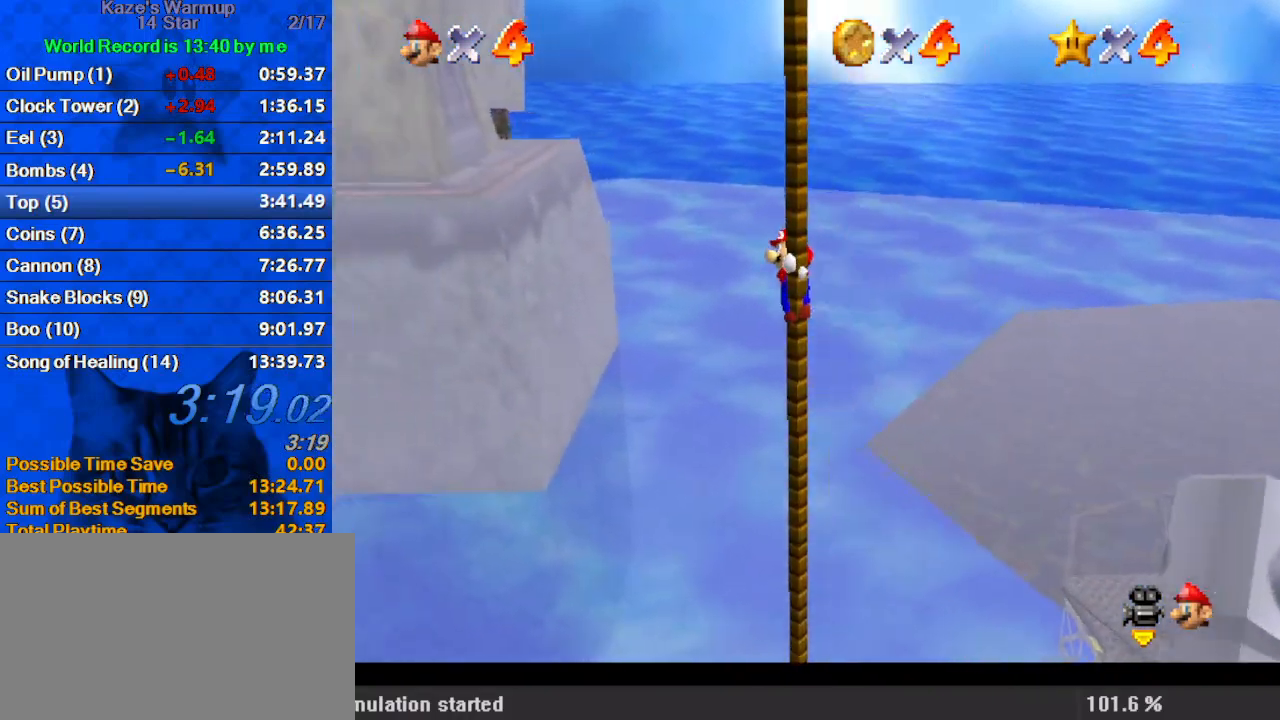
{"keys": ["up"], "events": [[167, "d", "up"], [267, "up", "down"]]}
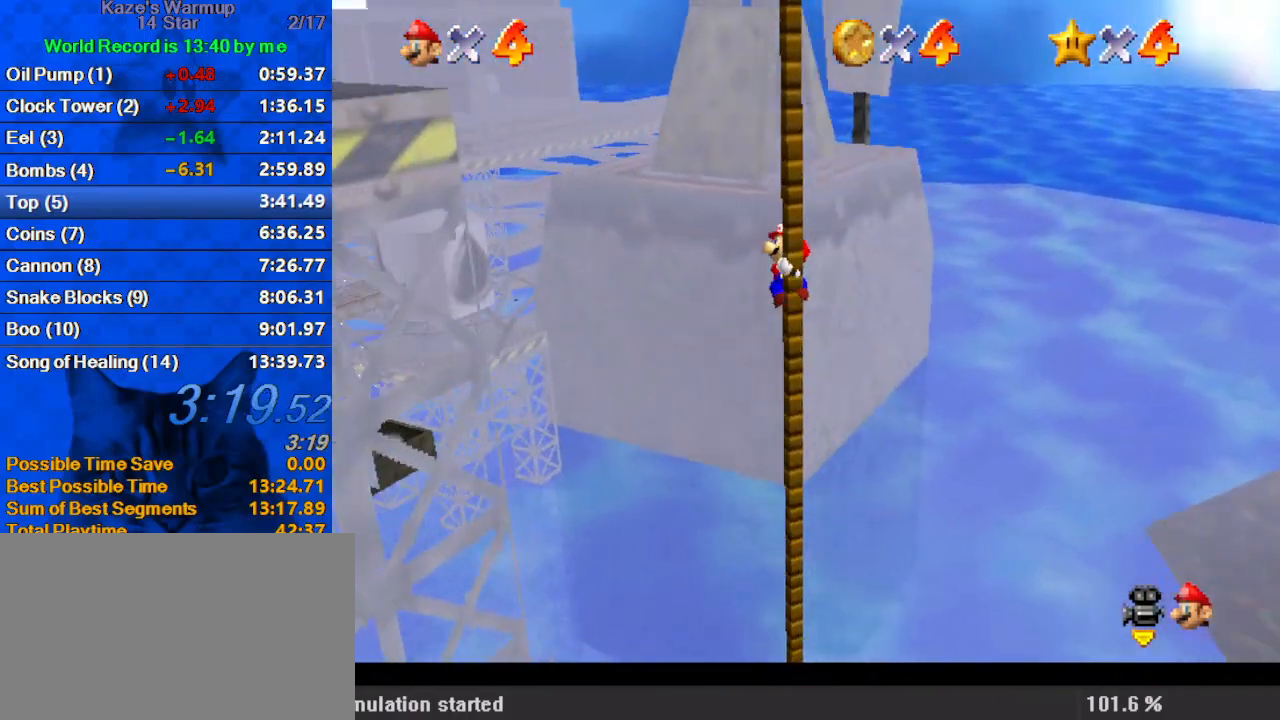
{"keys": [], "events": [[500, "up", "up"]]}
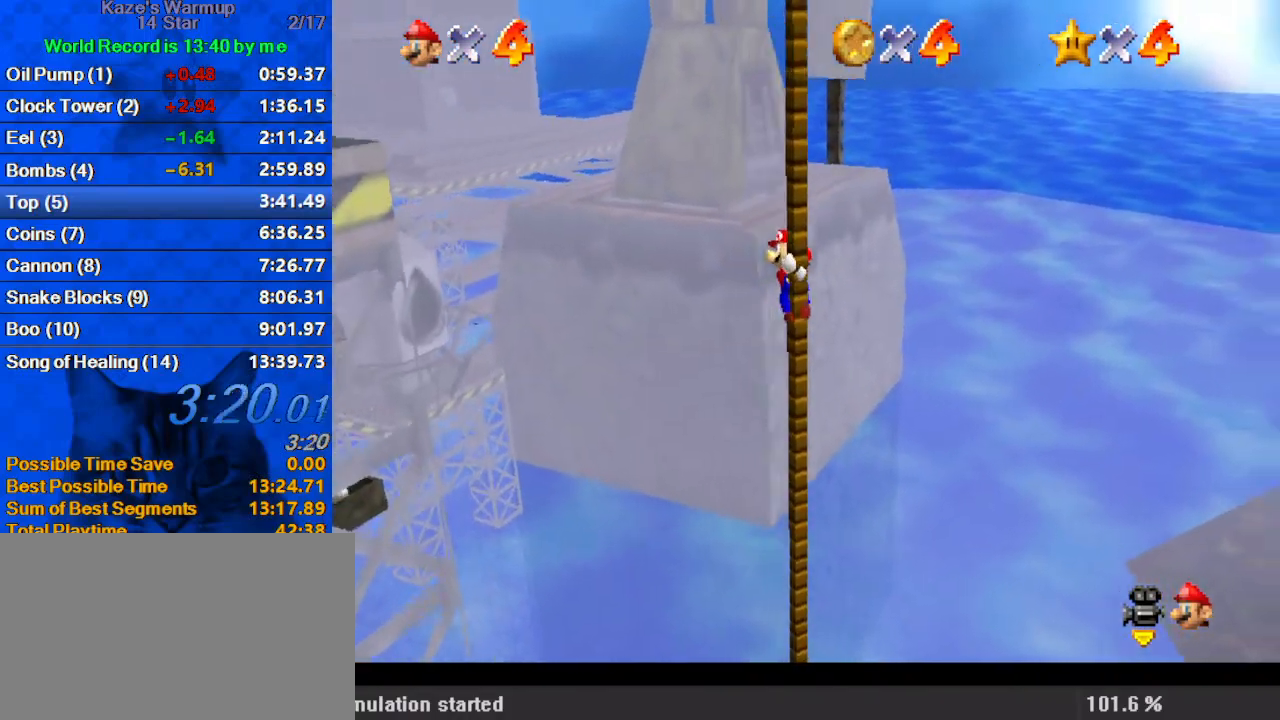
{"keys": ["up"], "events": [[167, "up", "down"]]}
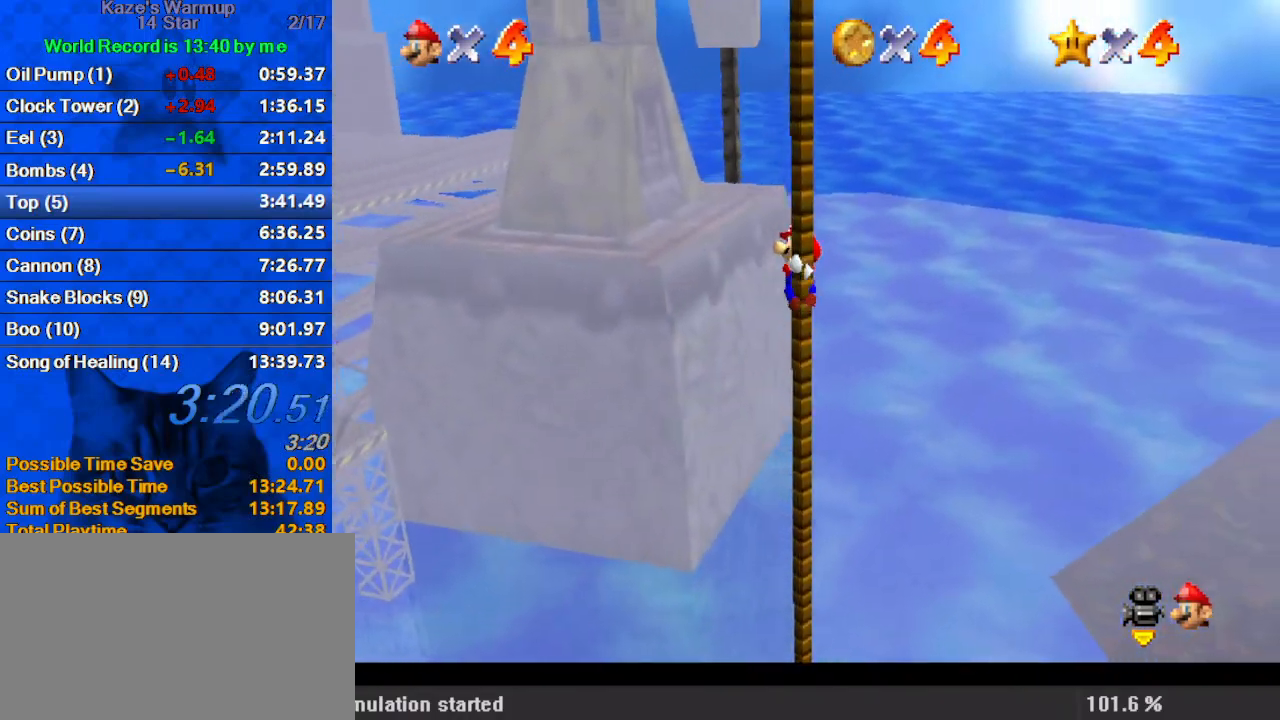
{"keys": [], "events": [[233, "up", "up"]]}
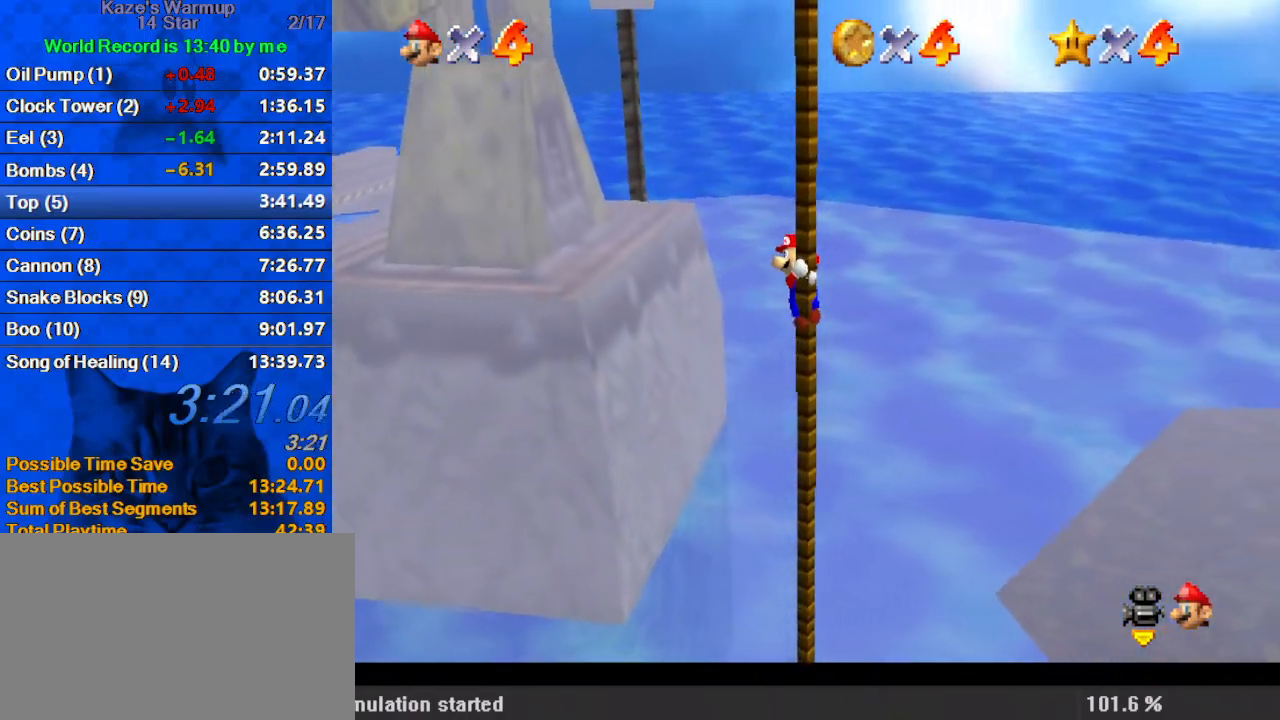
{"keys": ["up"], "events": [[367, "up", "down"]]}
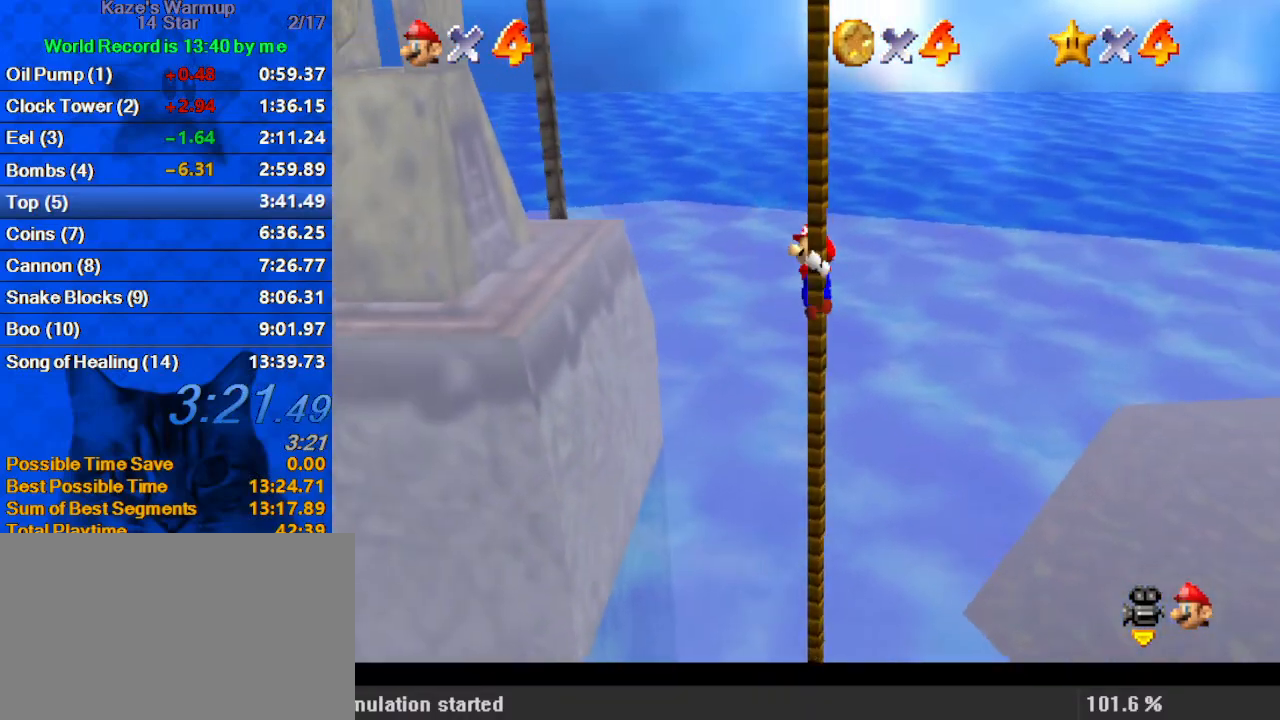
{"keys": ["up"], "events": []}
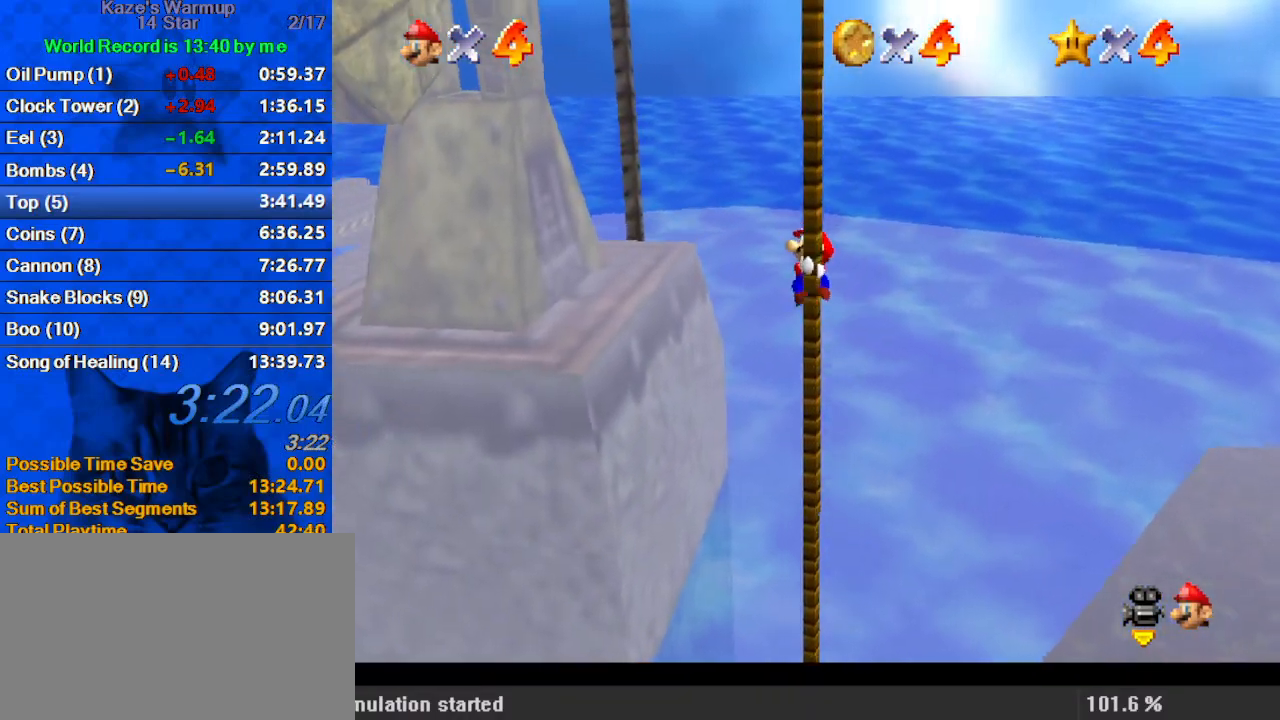
{"keys": ["up"], "events": []}
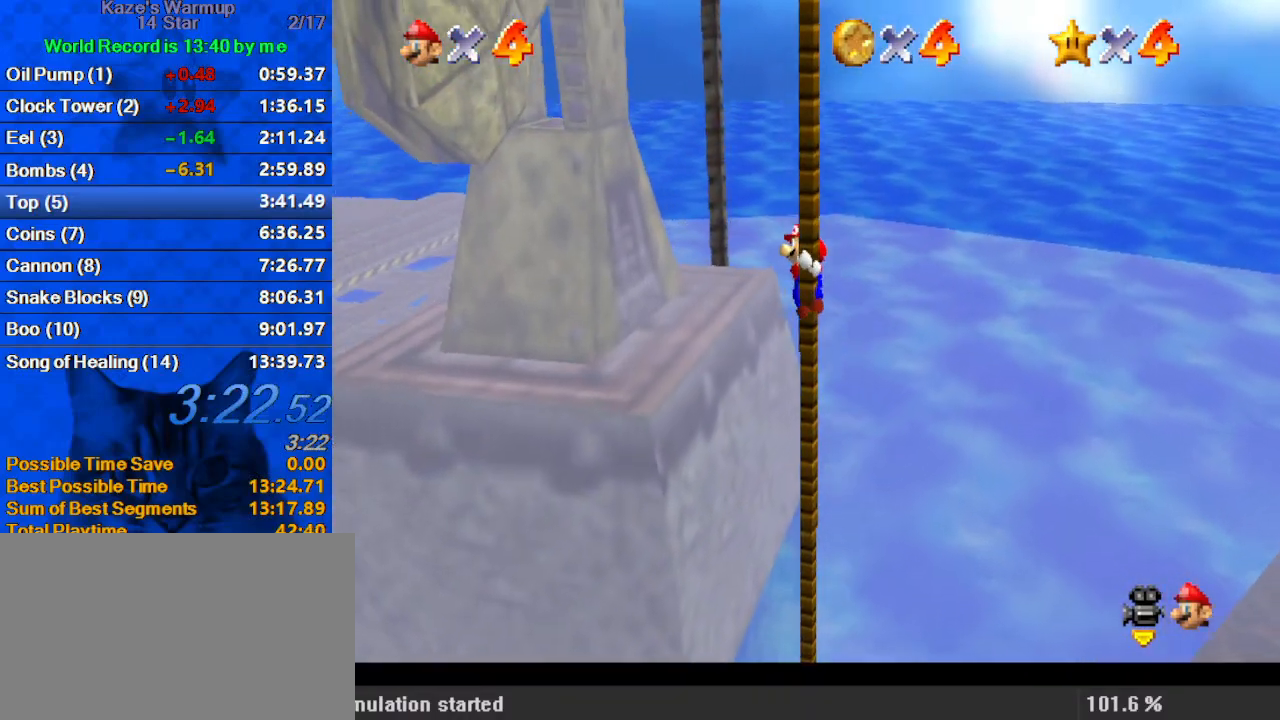
{"keys": [], "events": [[400, "up", "up"]]}
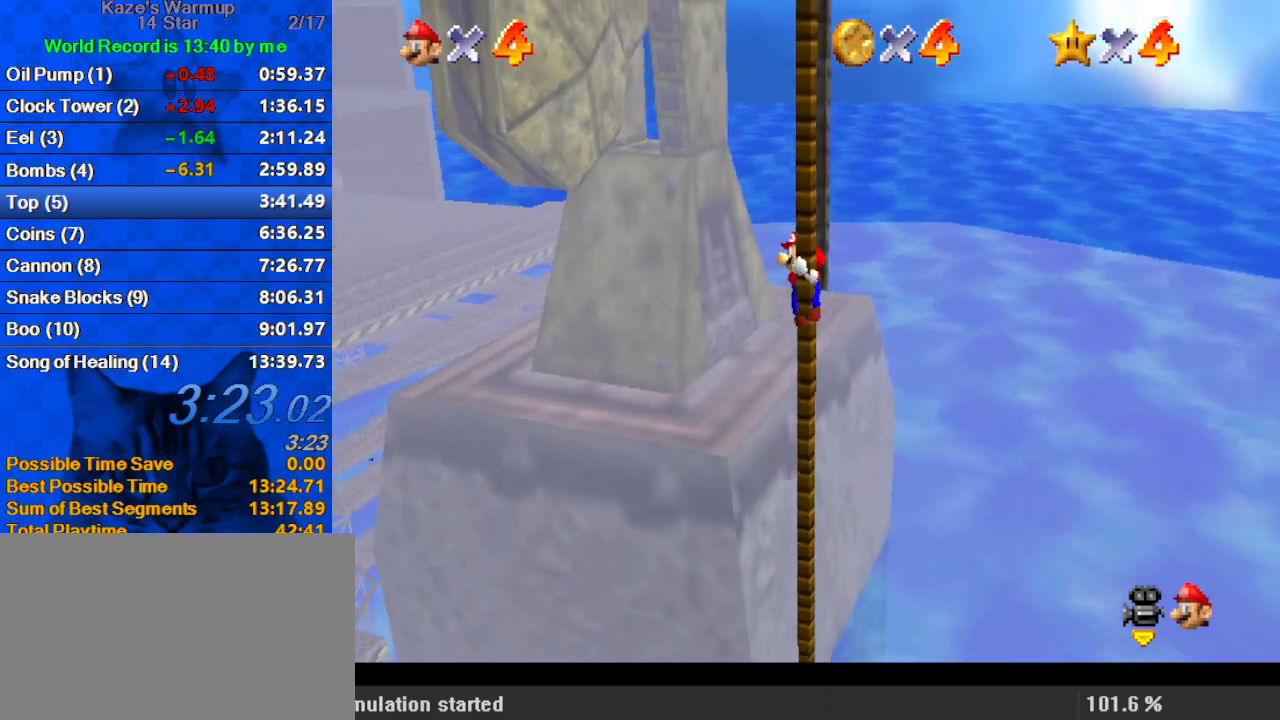
{"keys": [], "events": [[133, "up", "down"], [367, "up", "up"]]}
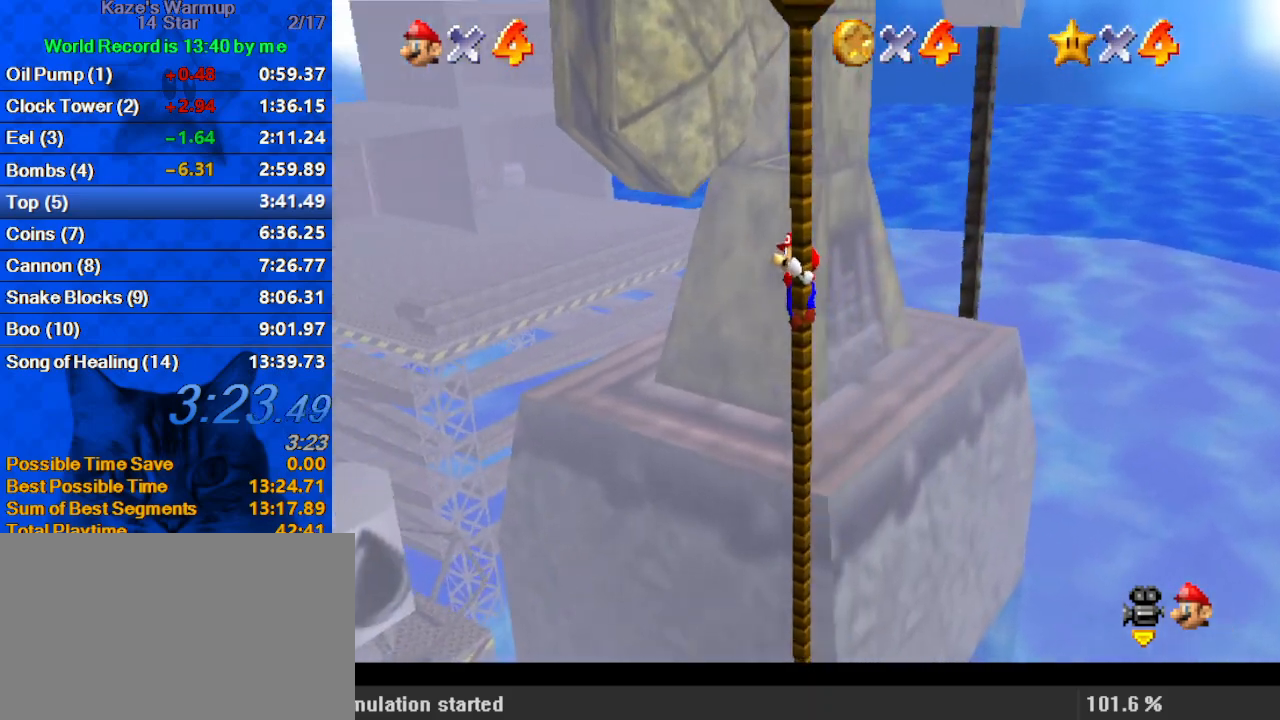
{"keys": ["a", "up"], "events": [[233, "a", "down"], [400, "a", "up"], [467, "a", "down"], [500, "up", "down"]]}
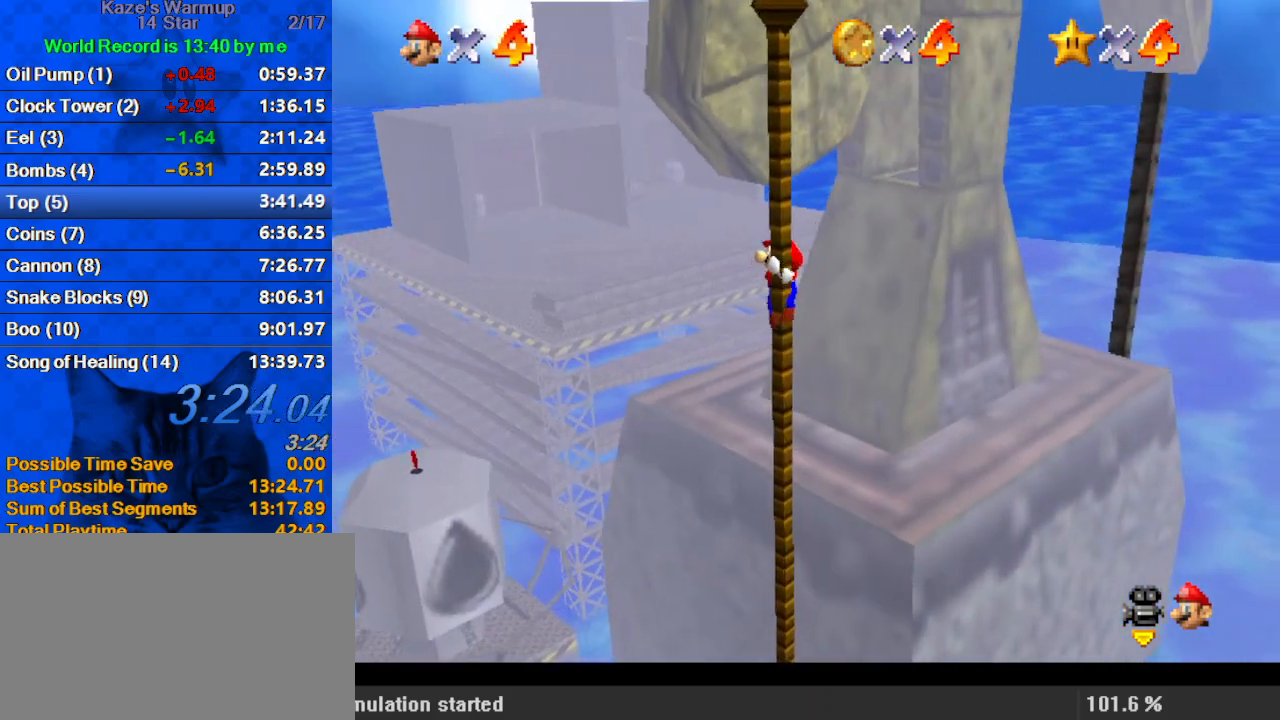
{"keys": ["a"], "events": [[133, "a", "up"], [233, "a", "down"], [333, "a", "up"], [433, "a", "down"], [433, "up", "up"]]}
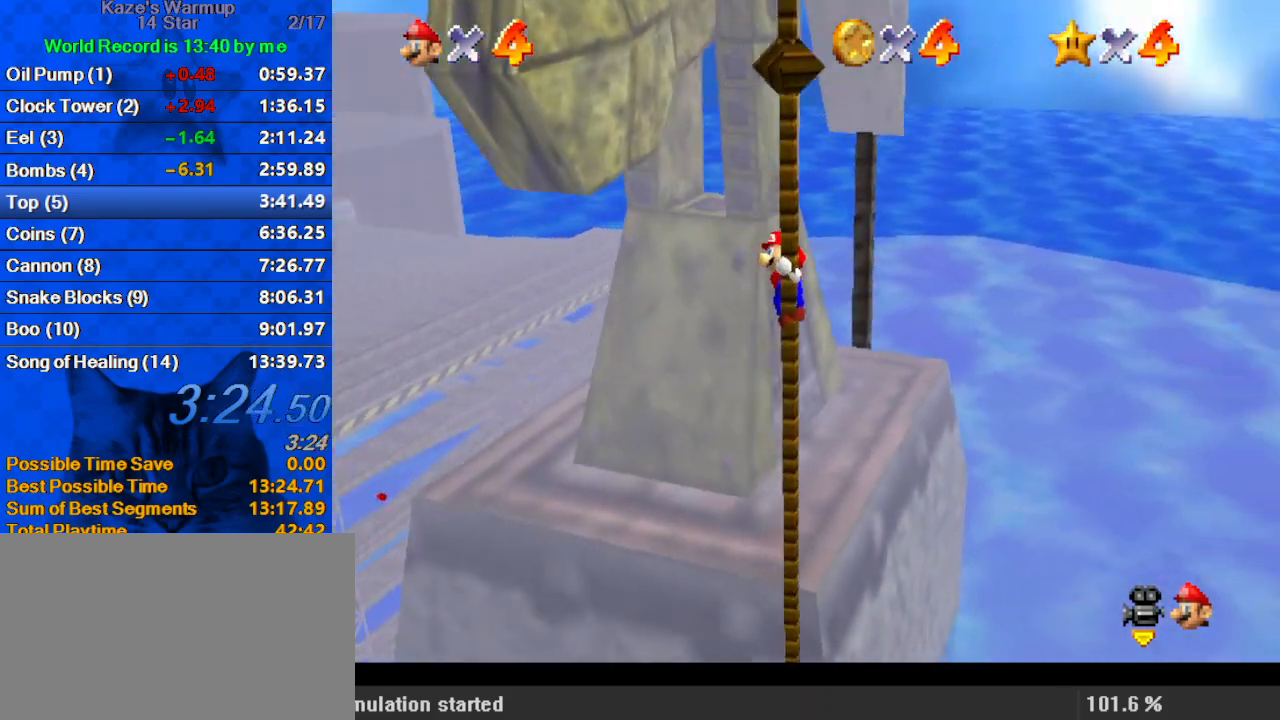
{"keys": [], "events": [[67, "a", "up"], [100, "a", "down"], [233, "a", "up"], [333, "a", "down"], [467, "a", "up"]]}
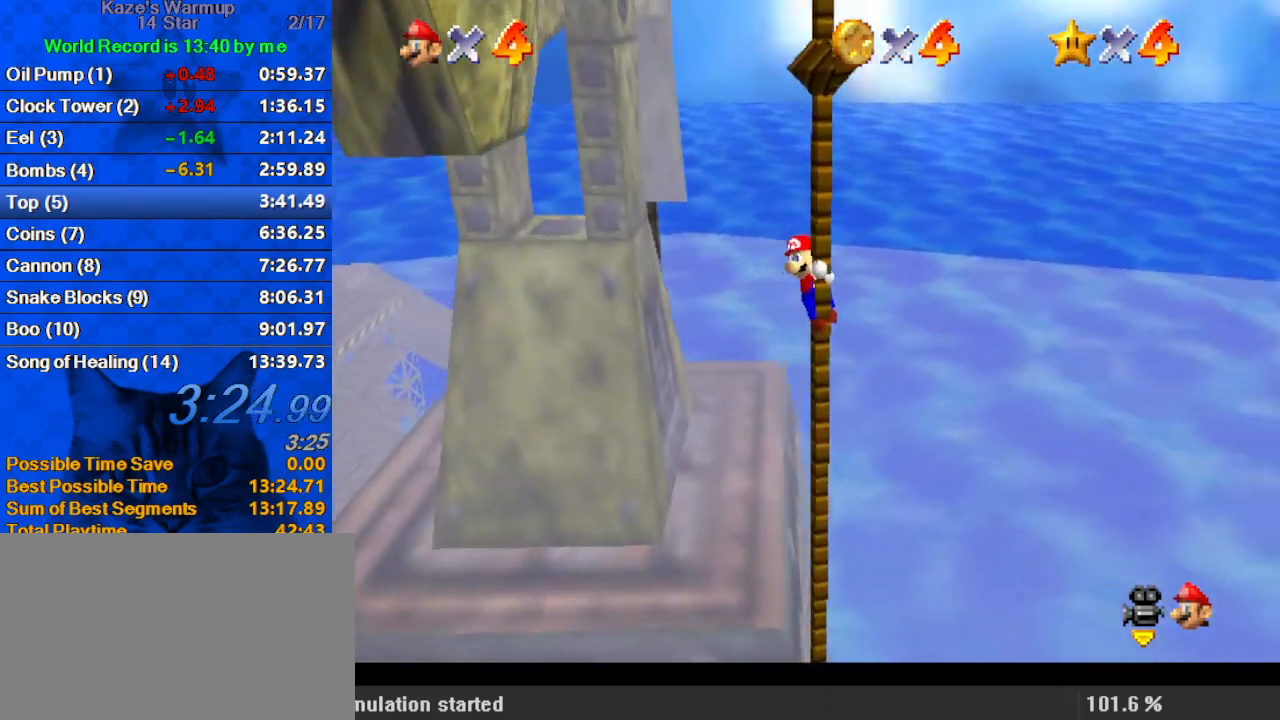
{"keys": [], "events": [[33, "right", "down"], [67, "a", "down"], [200, "a", "up"], [300, "a", "down"], [367, "right", "up"], [433, "a", "up"]]}
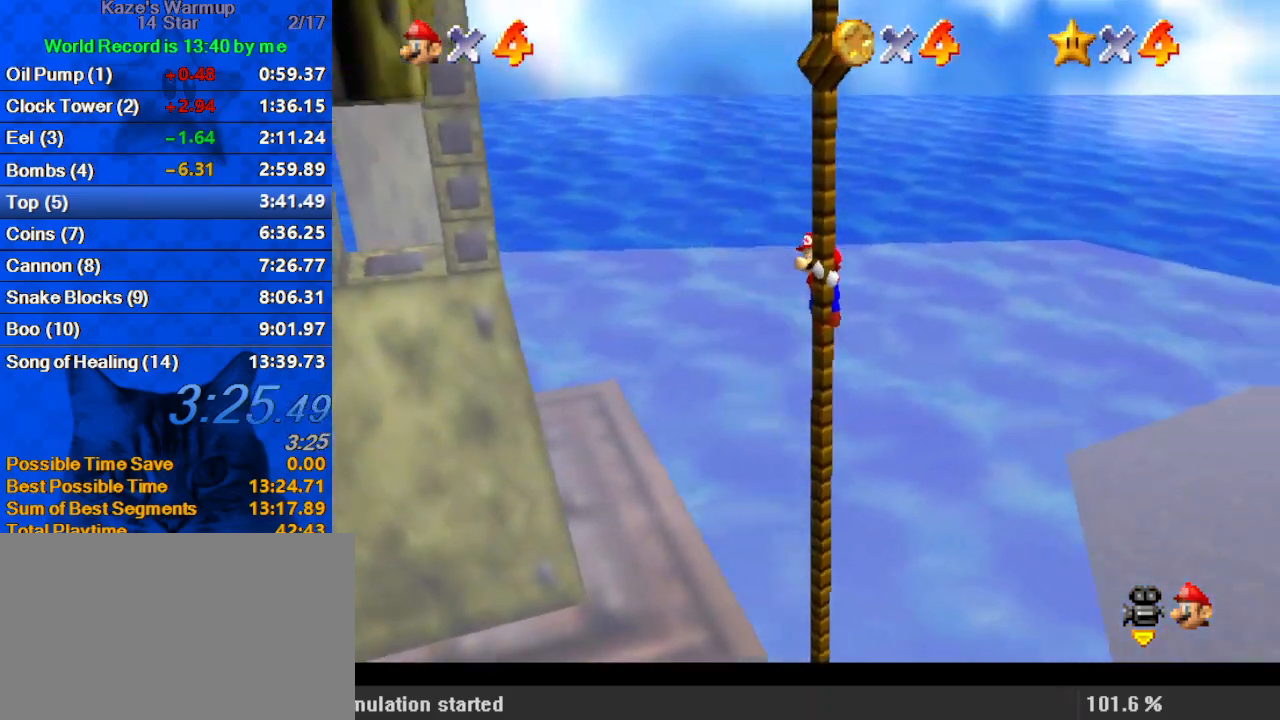
{"keys": ["up"], "events": [[33, "a", "down"], [167, "a", "up"], [233, "up", "down"], [400, "up", "up"], [500, "up", "down"]]}
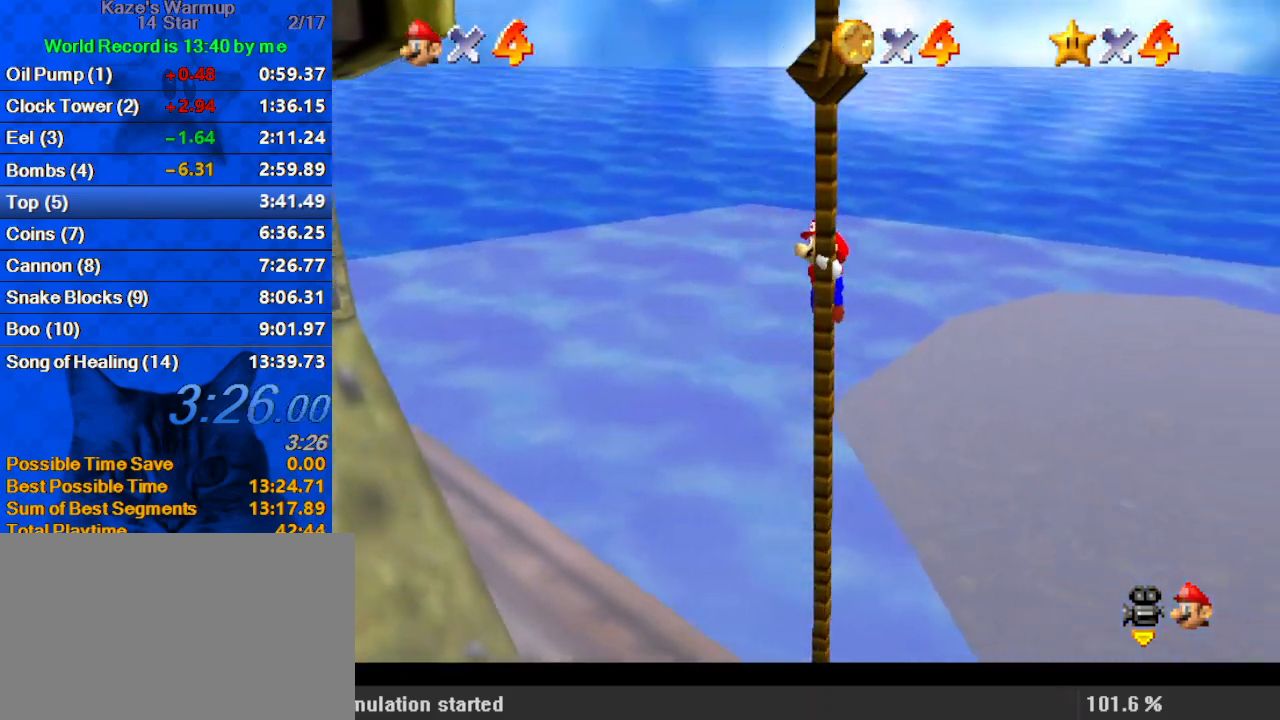
{"keys": ["up"], "events": [[167, "up", "up"], [467, "up", "down"]]}
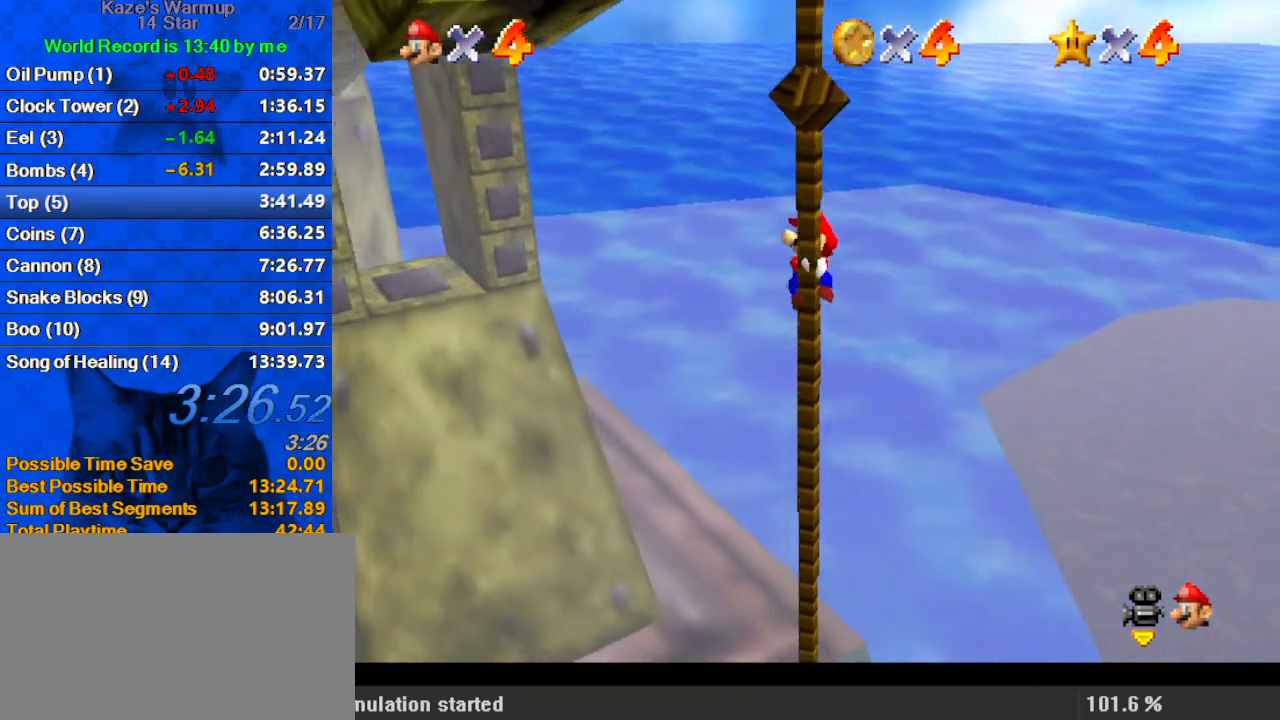
{"keys": [], "events": [[67, "a", "down"], [67, "up", "up"], [233, "a", "up"]]}
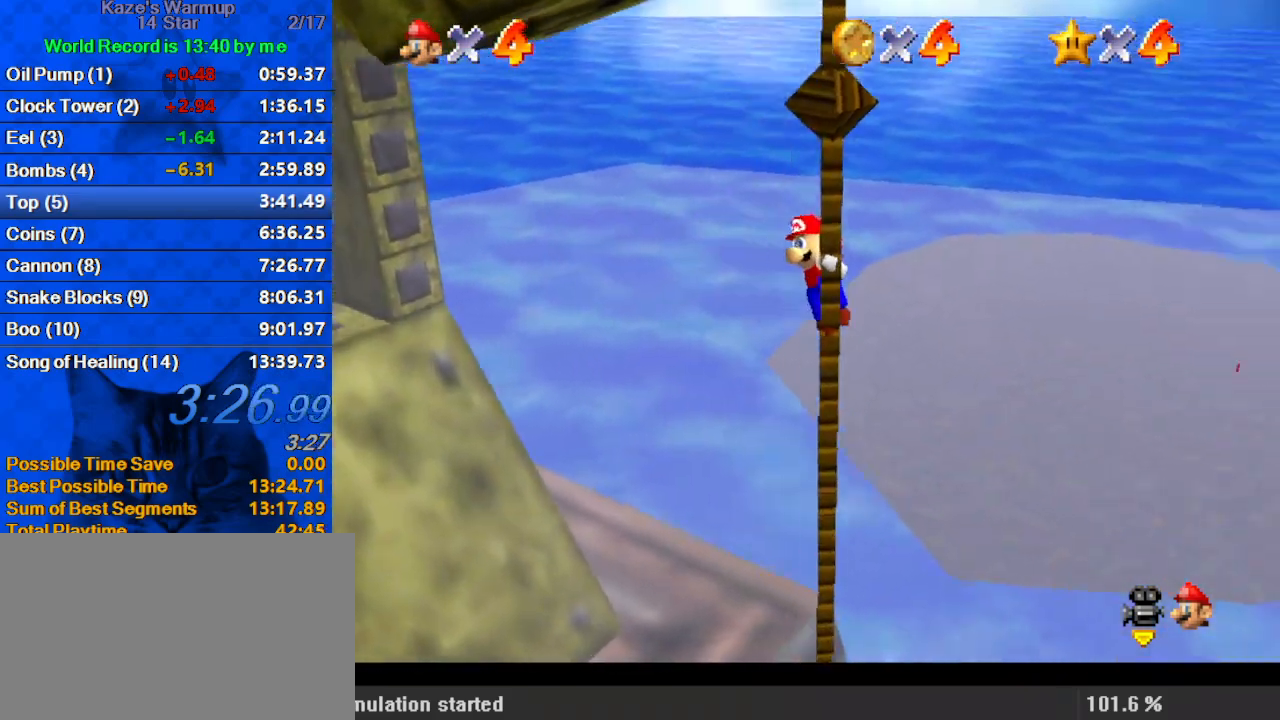
{"keys": ["d"], "events": [[67, "a", "down"], [167, "a", "up"], [167, "up", "down"], [367, "up", "up"], [467, "d", "down"]]}
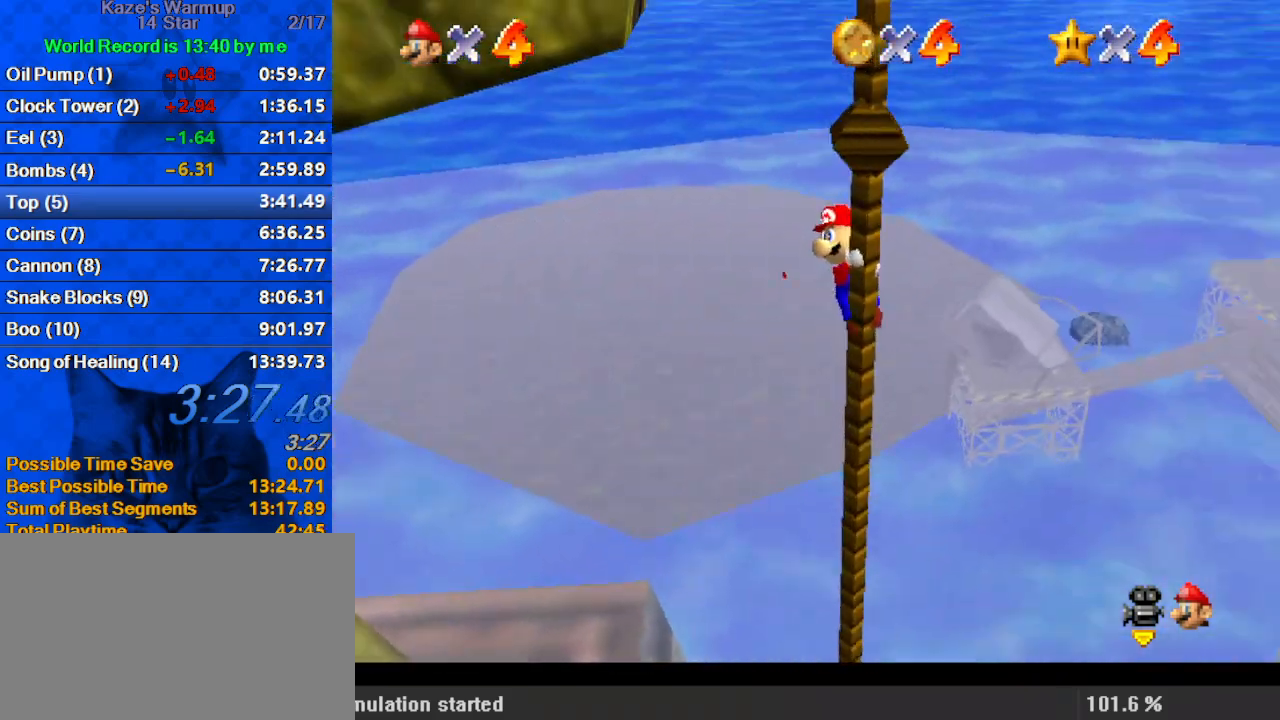
{"keys": ["d"], "events": [[100, "d", "up"], [200, "d", "down"], [300, "d", "up"], [333, "d", "down"]]}
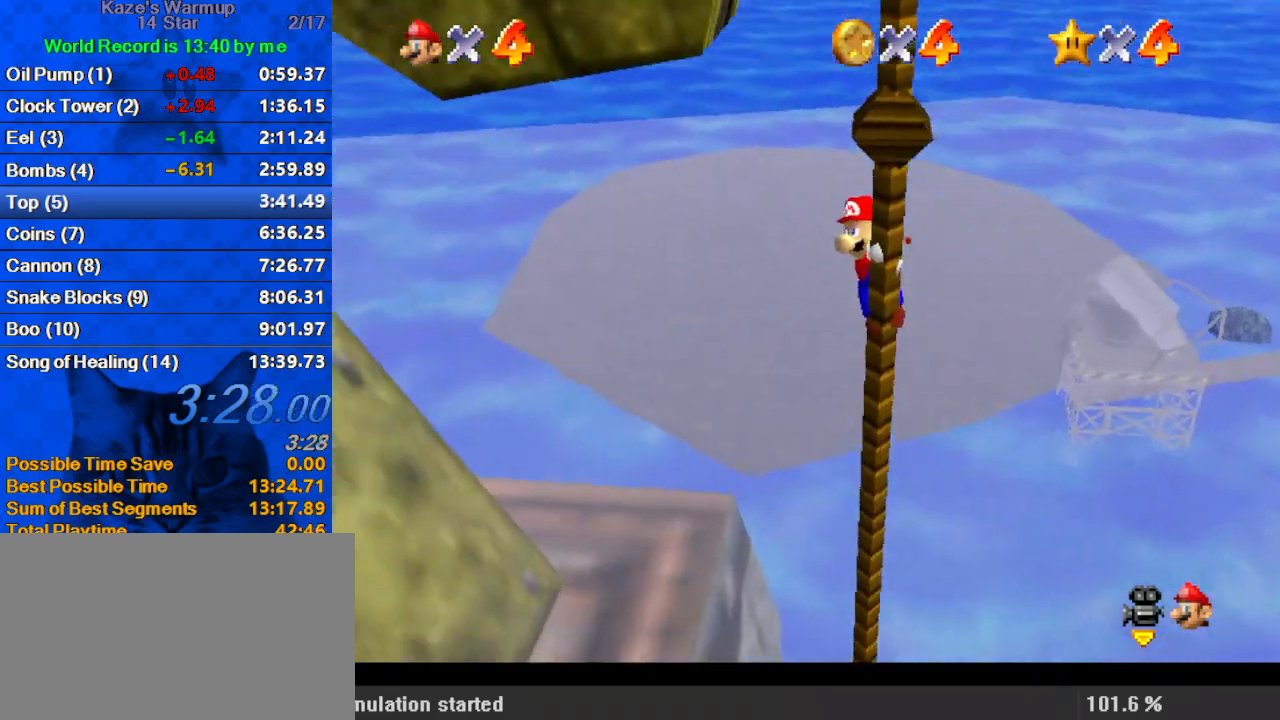
{"keys": ["d", "right", "shift"], "events": [[33, "d", "up"], [133, "up", "down"], [267, "shift", "down"], [433, "d", "down"], [500, "right", "down"], [500, "up", "up"]]}
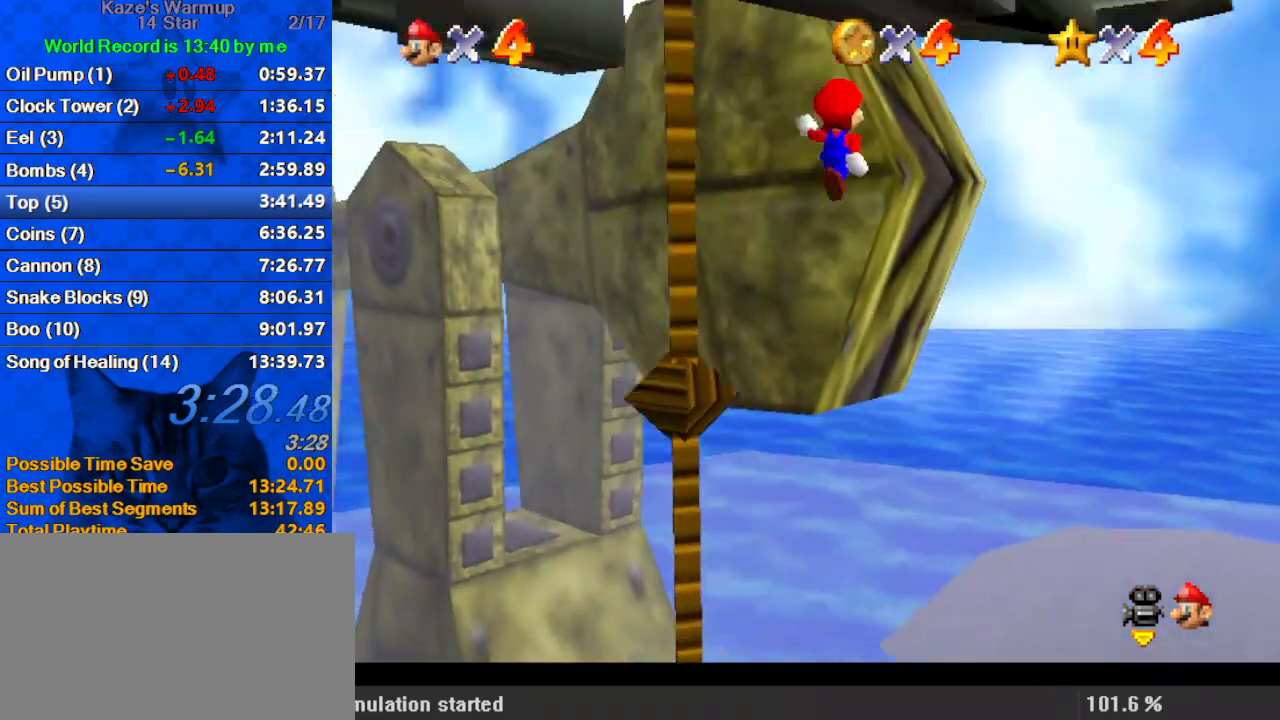
{"keys": ["d", "shift", "up"], "events": [[67, "d", "up"], [67, "down", "down"], [133, "d", "down"], [133, "down", "up"], [167, "right", "up"], [233, "up", "down"], [300, "d", "up"], [300, "left", "down"], [367, "d", "down"], [500, "left", "up"]]}
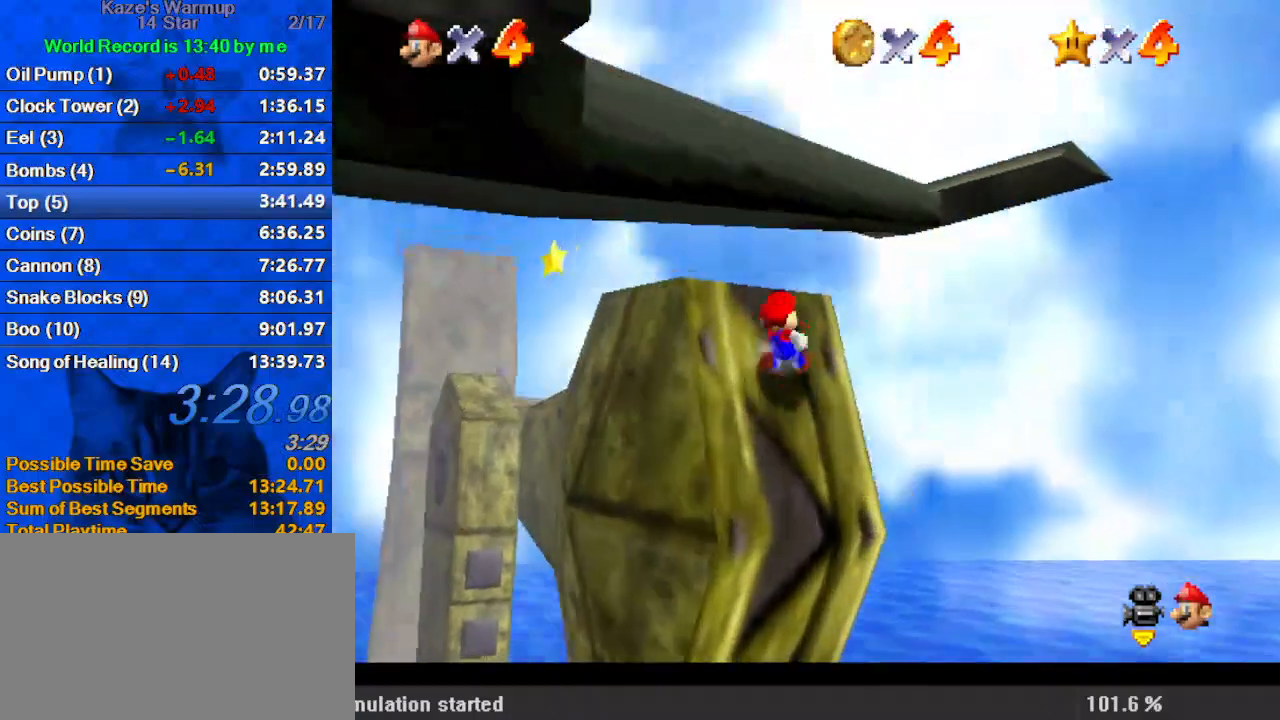
{"keys": ["up"], "events": [[33, "d", "up"], [167, "left", "down"], [267, "shift", "up"], [333, "left", "up"]]}